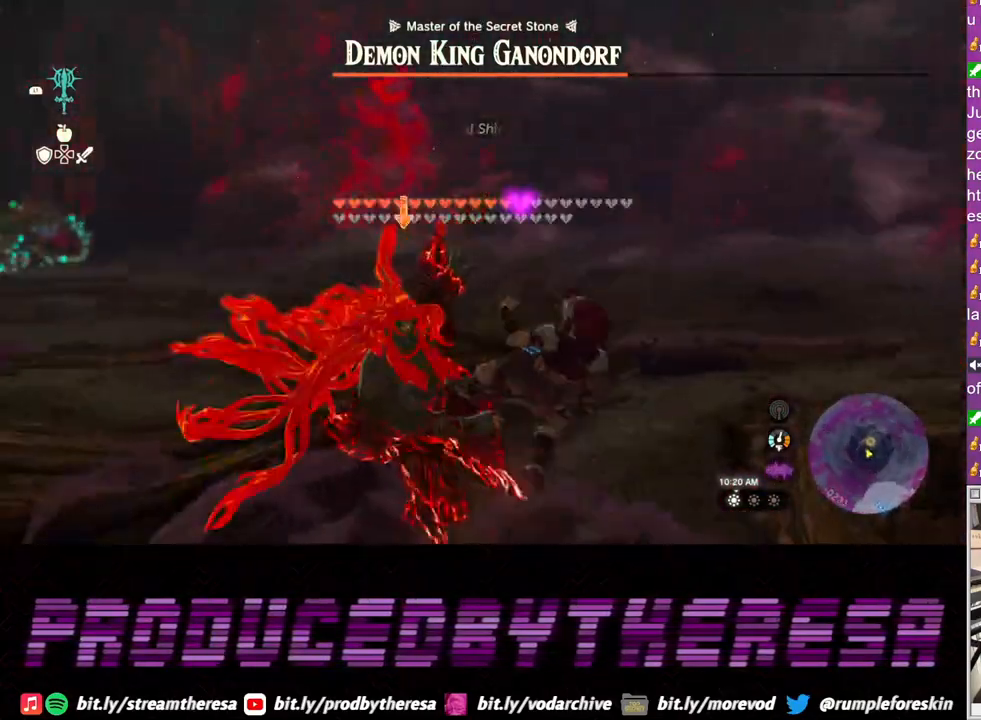
Gameplay with a controller (PlayStation layout); each line is a JSON object with the inputs held at the frame after it. "events" lists button and stick changes between this image and that frame as [ms after this image, input, new state], when the widget could be followed in between. Not read: R3.
{"buttons": ["DPAD_LEFT"], "left_stick": "center", "right_stick": "center", "events": [[117, "left_stick", "center"], [233, "L2", "up"], [500, "DPAD_LEFT", "down"]]}
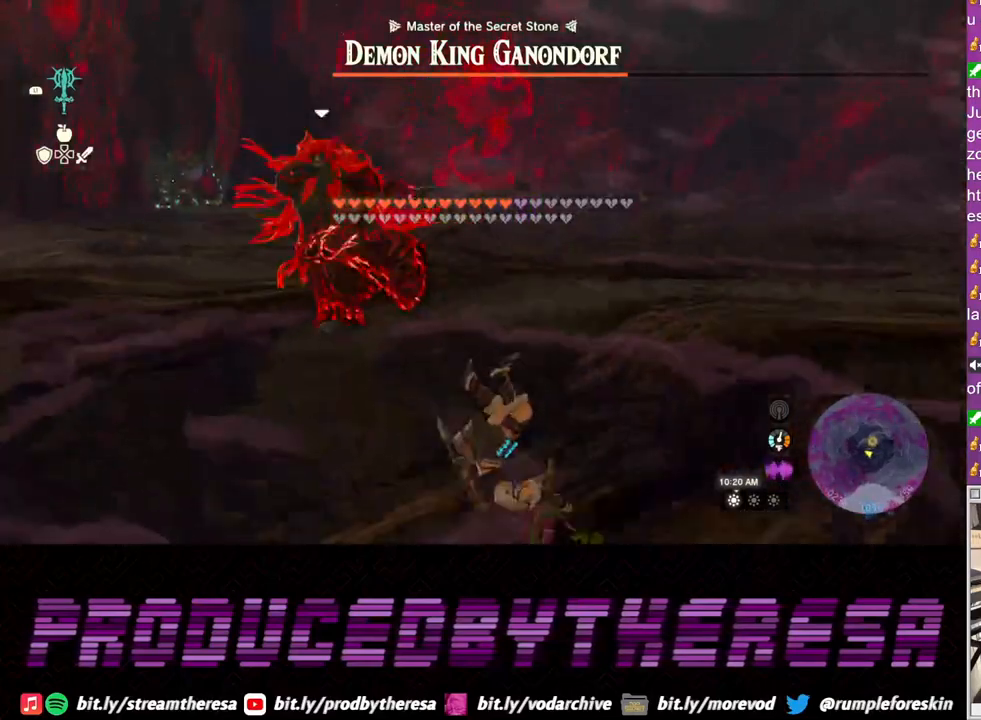
{"buttons": ["DPAD_LEFT"], "left_stick": "center", "right_stick": "right", "events": [[383, "right_stick", "right"]]}
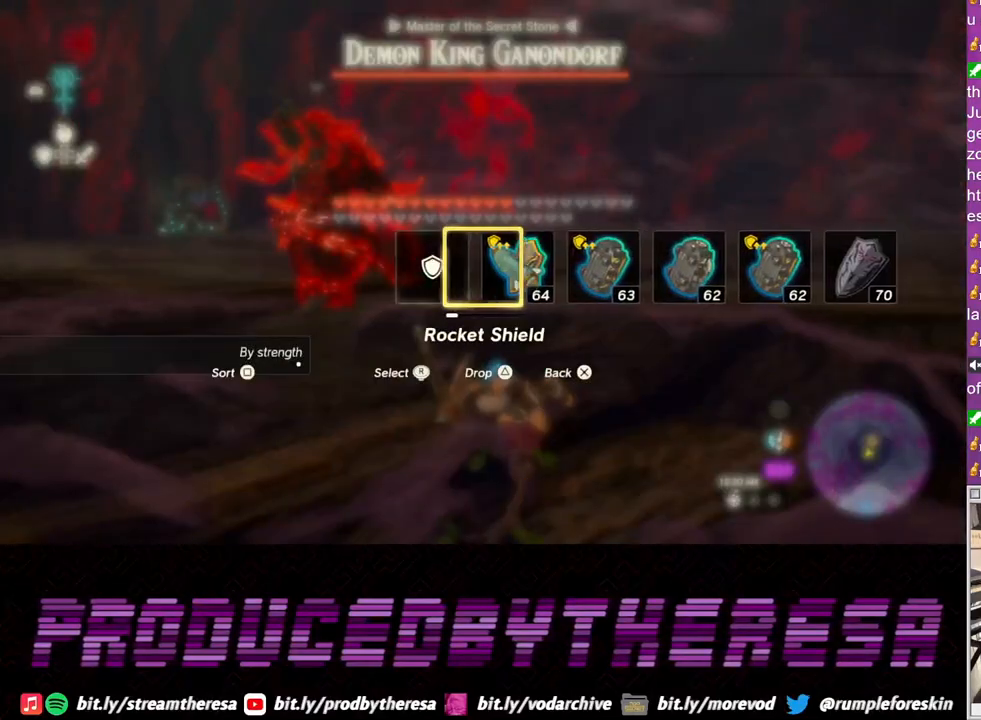
{"buttons": ["DPAD_LEFT"], "left_stick": "center", "right_stick": "center", "events": [[17, "right_stick", "center"], [117, "right_stick", "right"], [233, "right_stick", "center"], [317, "right_stick", "right"], [450, "right_stick", "center"]]}
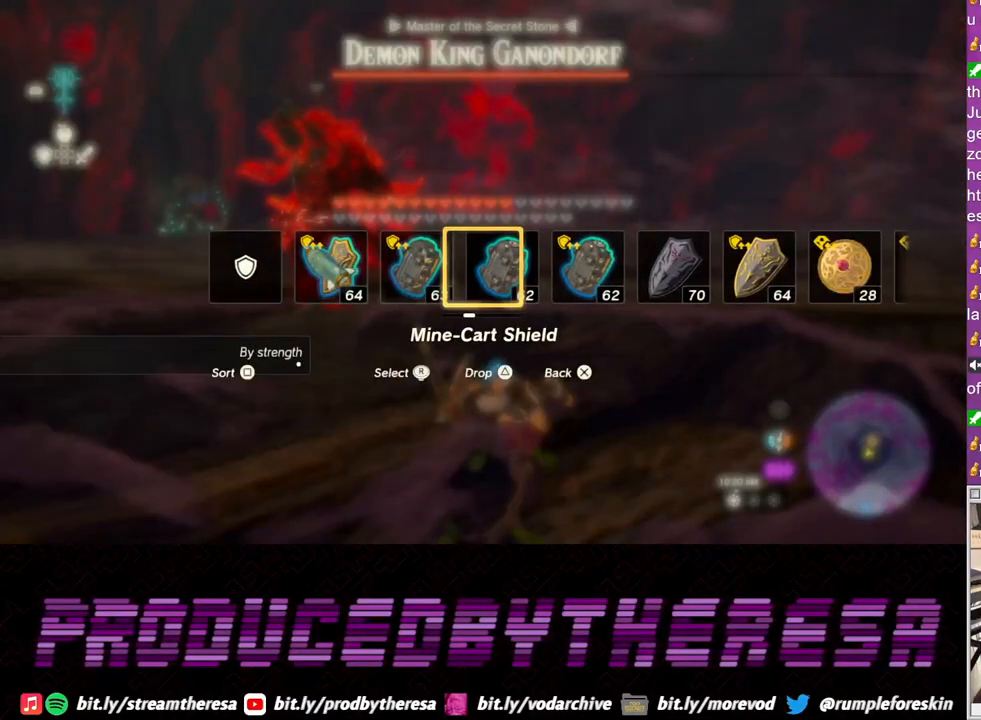
{"buttons": ["DPAD_LEFT"], "left_stick": "center", "right_stick": "center", "events": [[17, "right_stick", "right"], [167, "right_stick", "center"], [250, "right_stick", "right"], [383, "right_stick", "center"]]}
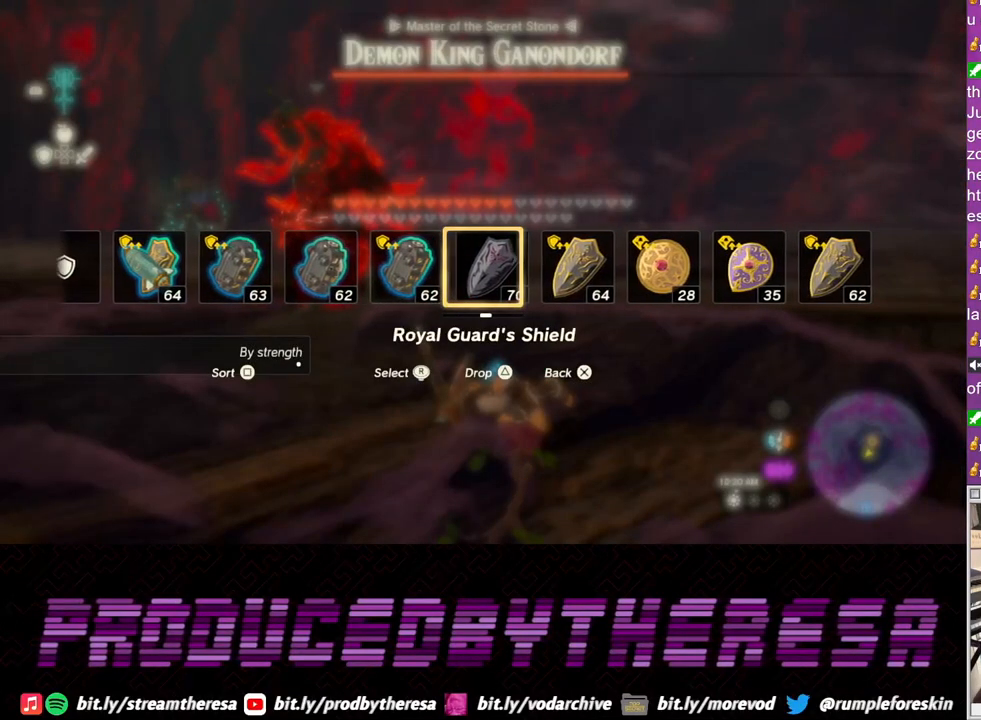
{"buttons": [], "left_stick": "right", "right_stick": "center", "events": [[17, "DPAD_LEFT", "up"], [233, "left_stick", "right"]]}
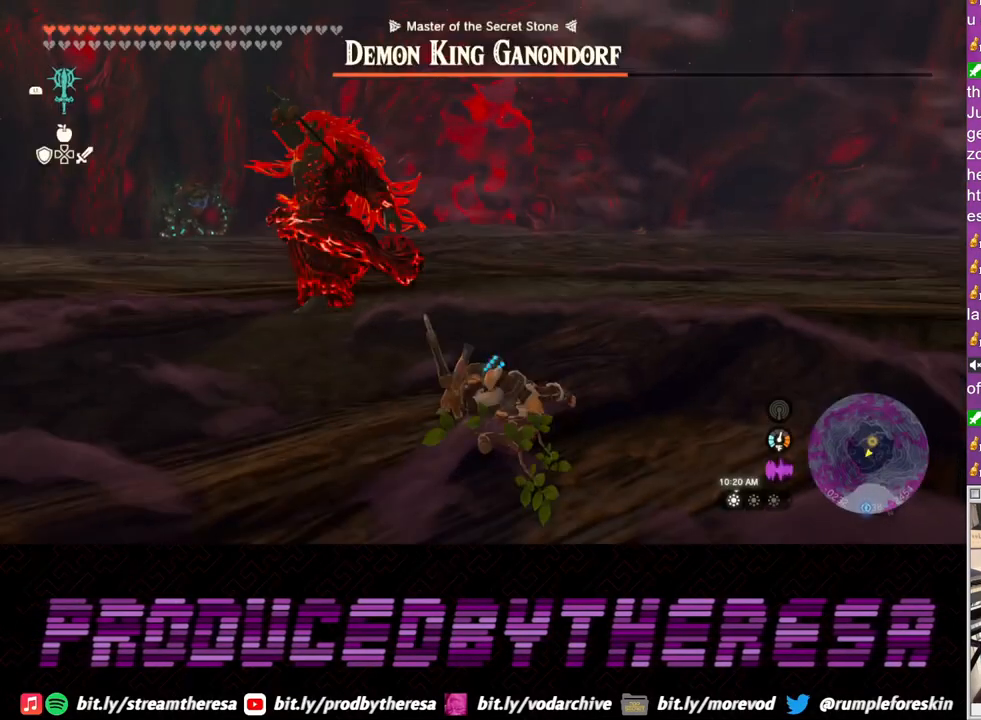
{"buttons": ["L2"], "left_stick": "right", "right_stick": "center", "events": [[167, "L2", "down"]]}
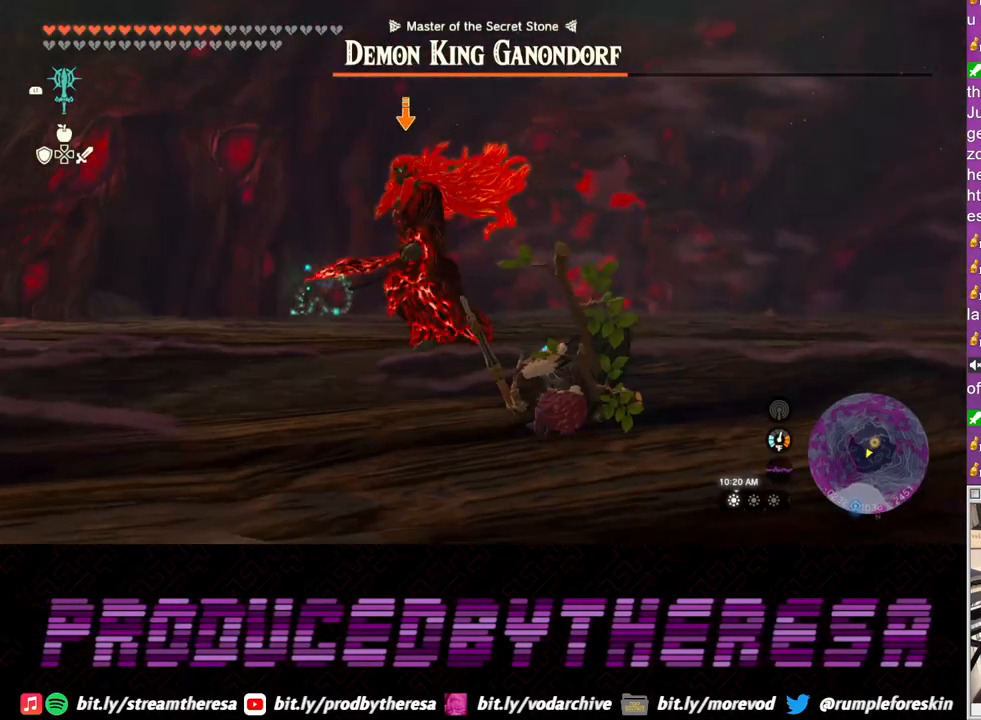
{"buttons": ["L2"], "left_stick": "right", "right_stick": "center", "events": [[83, "left_stick", "center"], [383, "left_stick", "right"]]}
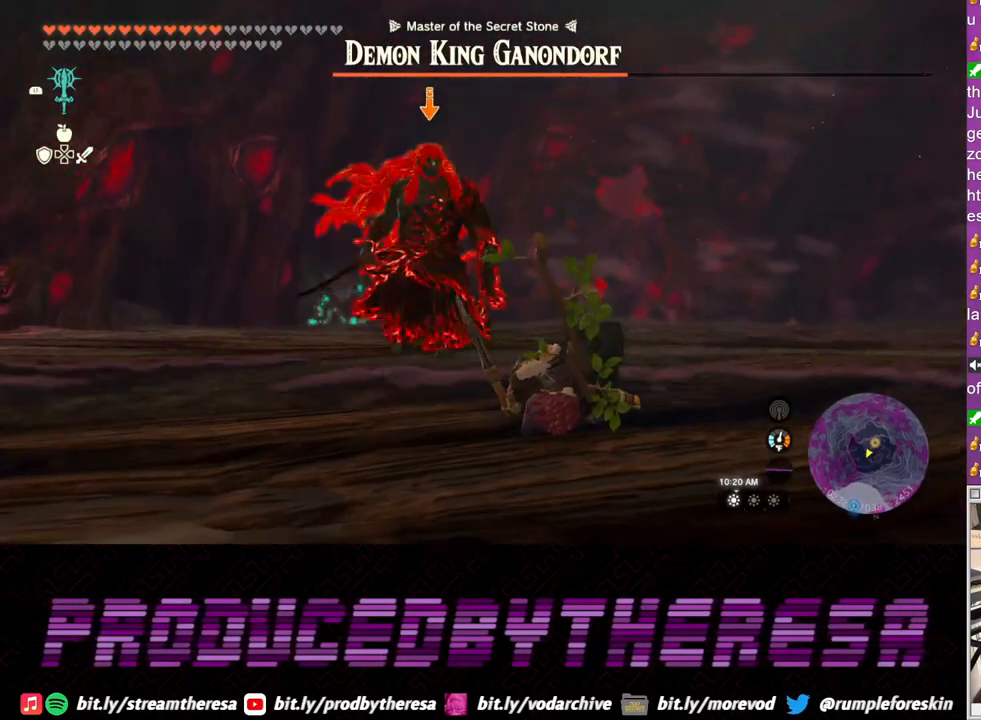
{"buttons": ["L2"], "left_stick": "right", "right_stick": "center", "events": [[217, "SQUARE", "down"], [300, "SQUARE", "up"]]}
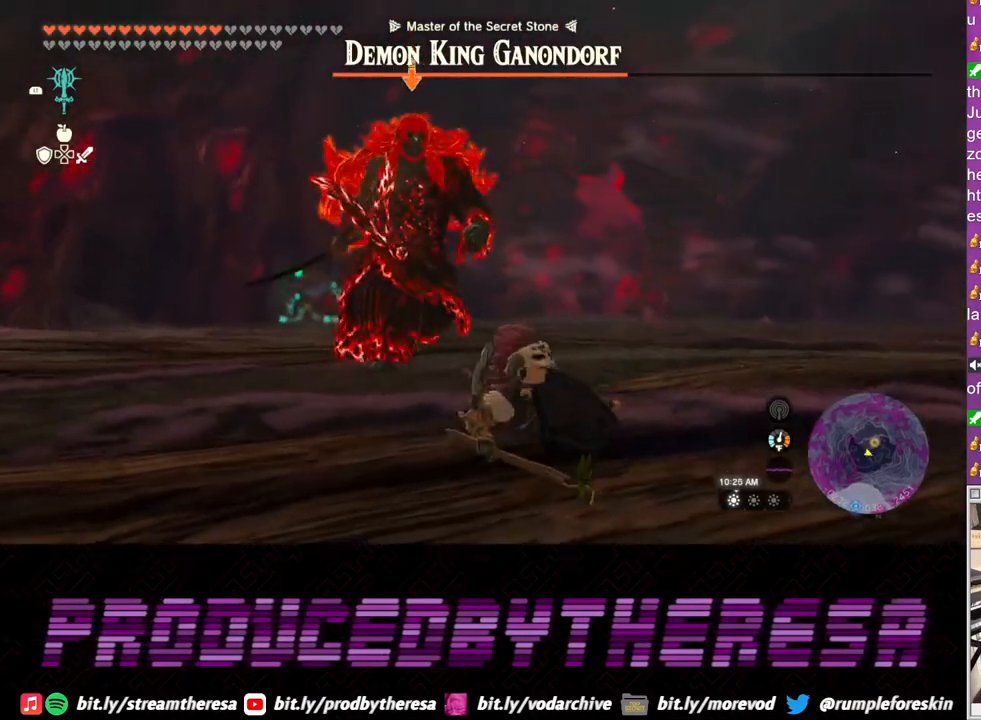
{"buttons": ["L2"], "left_stick": "right", "right_stick": "center", "events": [[100, "left_stick", "up-right"], [350, "left_stick", "right"]]}
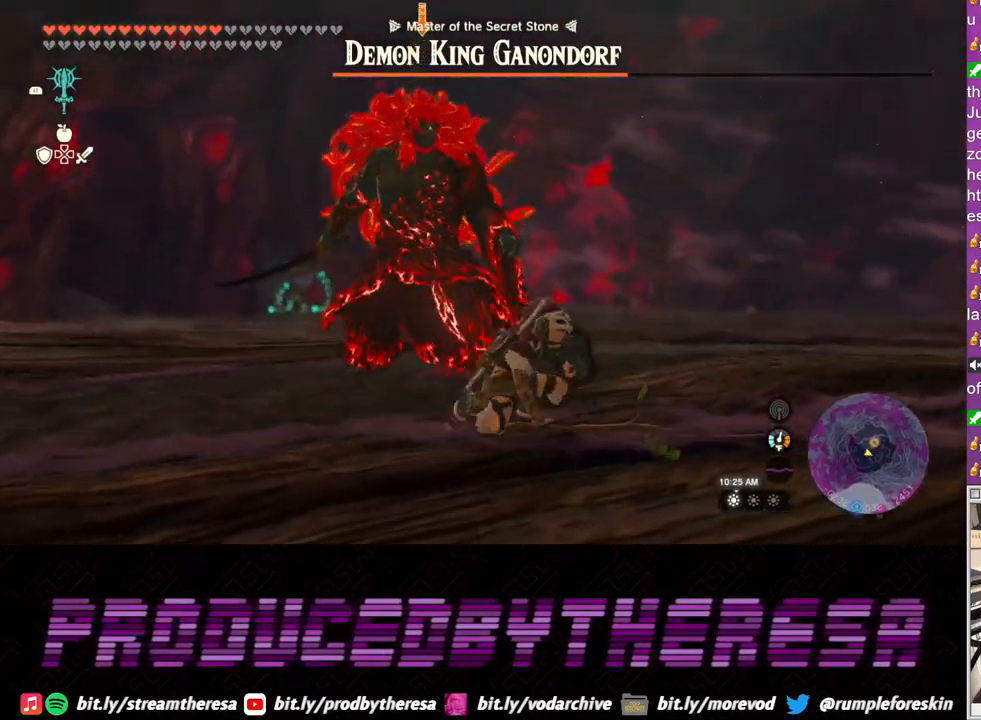
{"buttons": ["SQUARE", "L2"], "left_stick": "up", "right_stick": "center", "events": [[100, "left_stick", "up-right"], [317, "SQUARE", "down"], [383, "left_stick", "up"], [400, "SQUARE", "up"], [483, "SQUARE", "down"]]}
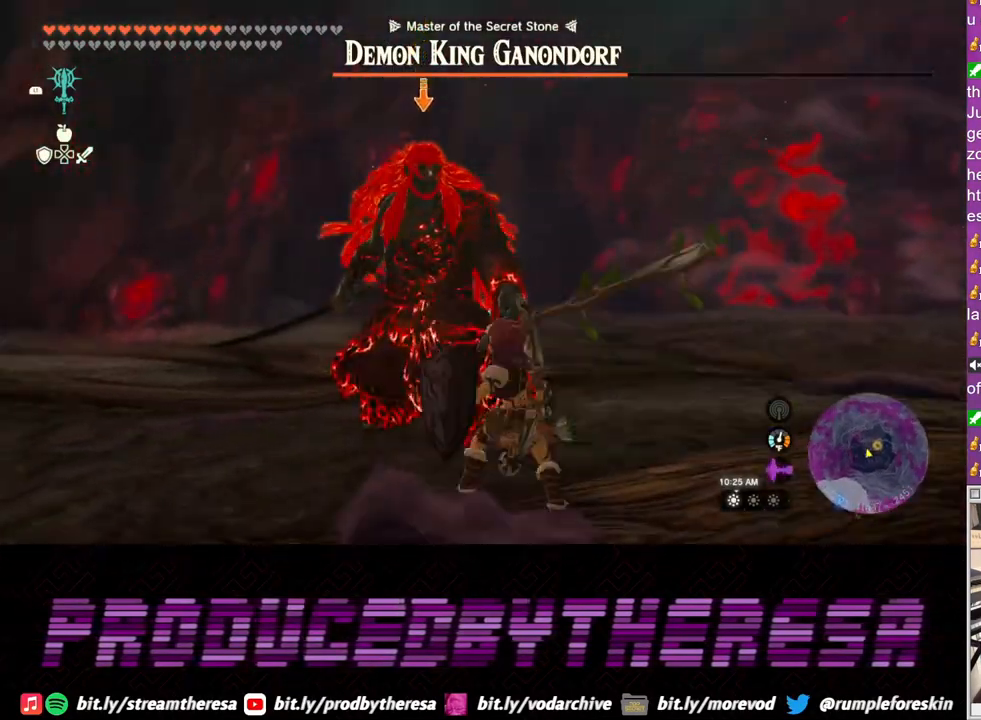
{"buttons": ["L2"], "left_stick": "center", "right_stick": "center", "events": [[83, "SQUARE", "up"], [133, "SQUARE", "down"], [150, "left_stick", "center"], [233, "SQUARE", "up"]]}
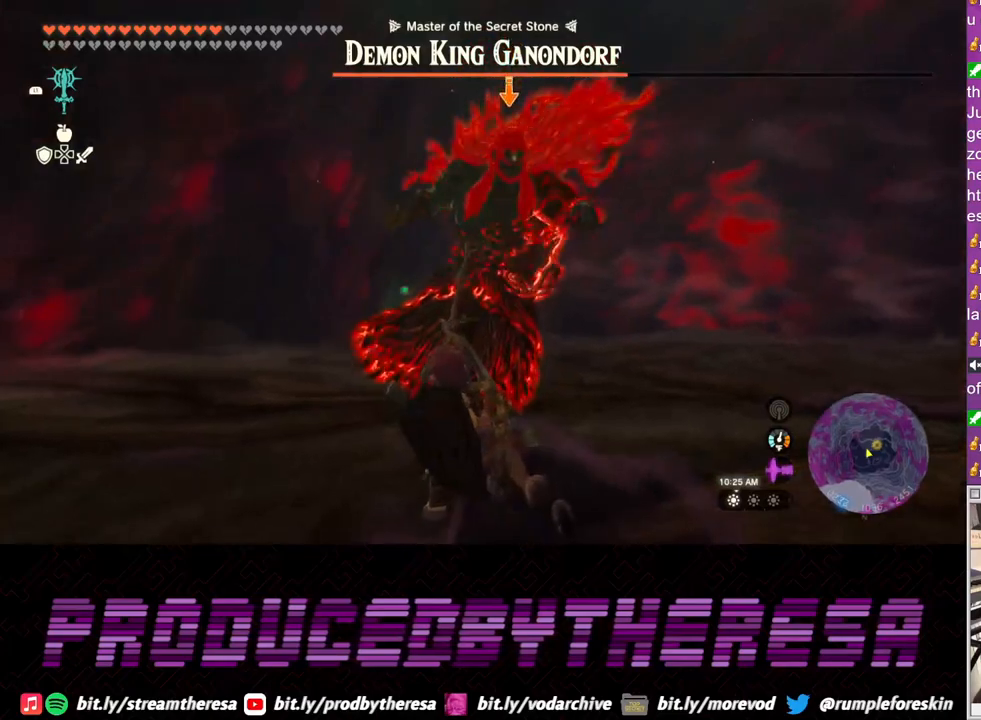
{"buttons": ["L2"], "left_stick": "down", "right_stick": "center", "events": [[100, "left_stick", "down"], [200, "TRIANGLE", "down"], [300, "TRIANGLE", "up"], [367, "TRIANGLE", "down"], [450, "TRIANGLE", "up"]]}
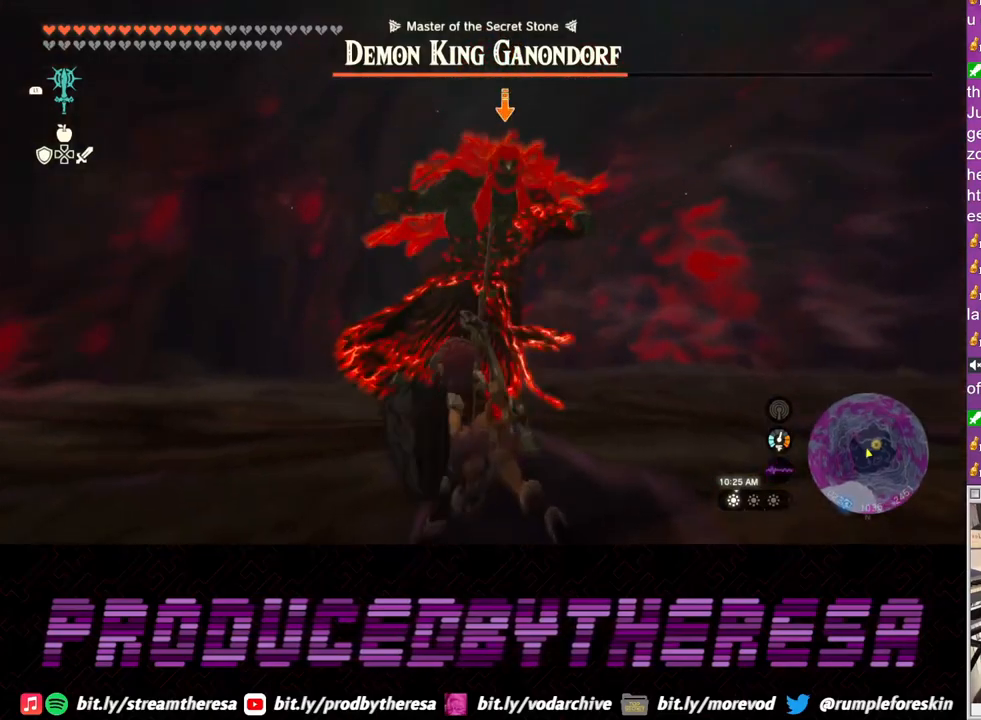
{"buttons": ["L2"], "left_stick": "down", "right_stick": "center", "events": [[33, "TRIANGLE", "down"], [117, "TRIANGLE", "up"], [200, "TRIANGLE", "down"], [300, "TRIANGLE", "up"]]}
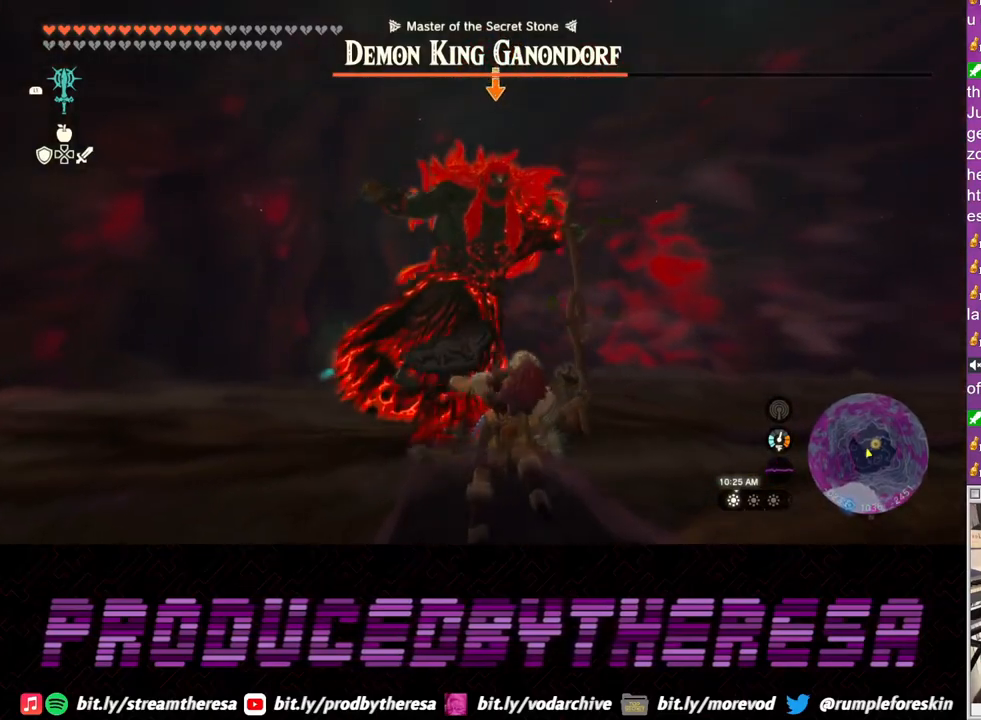
{"buttons": ["L2"], "left_stick": "down-right", "right_stick": "center", "events": [[50, "left_stick", "down-right"]]}
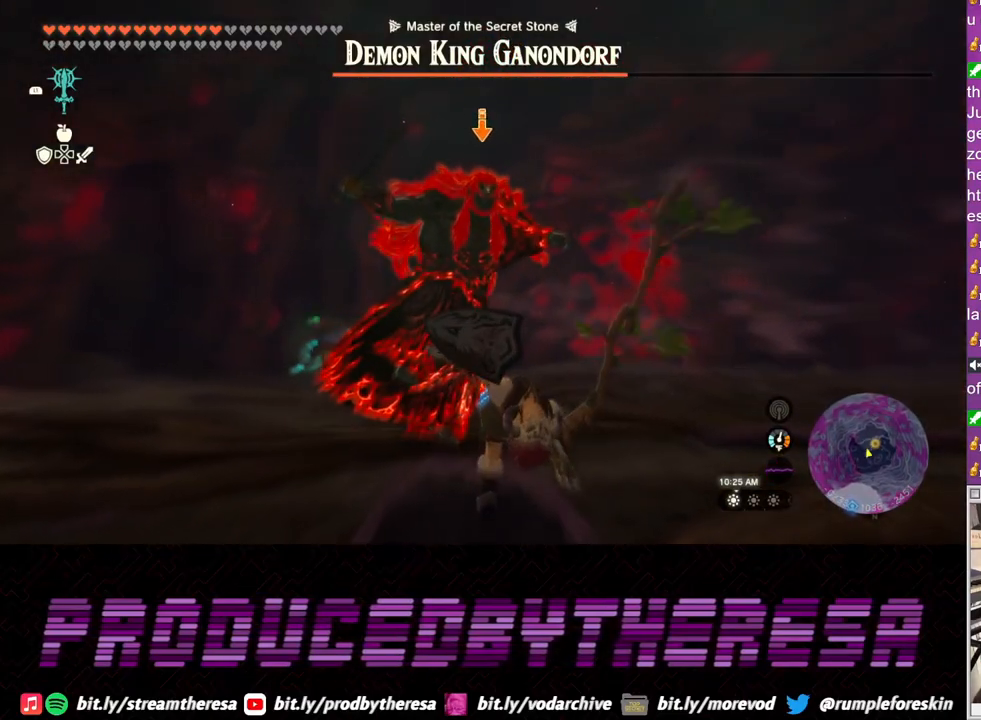
{"buttons": ["L2"], "left_stick": "right", "right_stick": "center", "events": [[450, "left_stick", "right"]]}
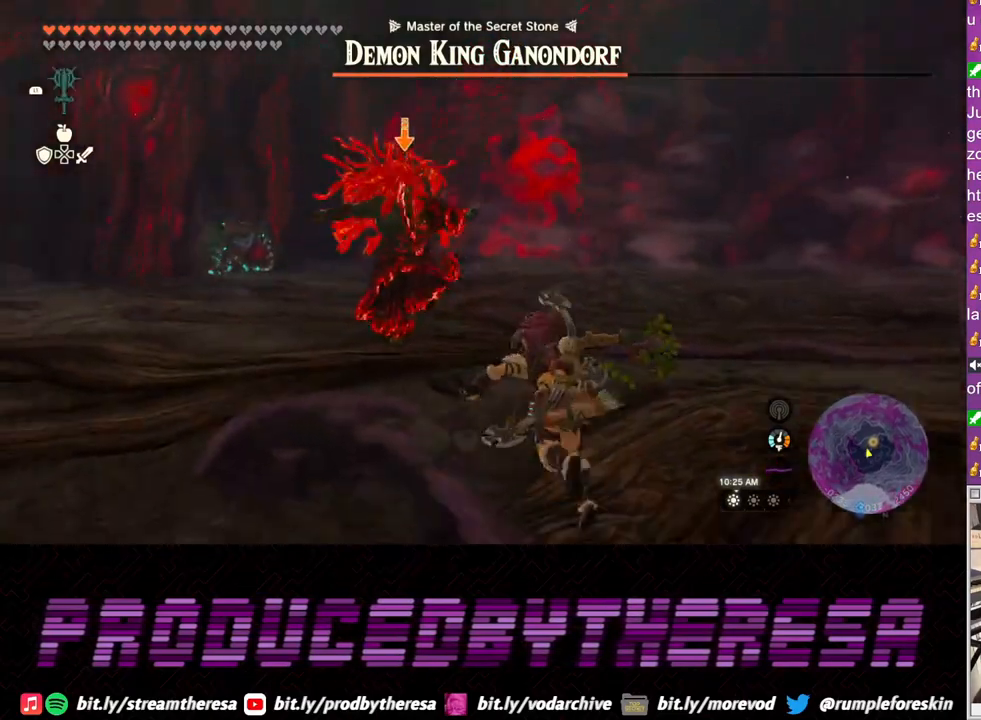
{"buttons": ["L2"], "left_stick": "up-right", "right_stick": "center", "events": [[67, "left_stick", "up-right"]]}
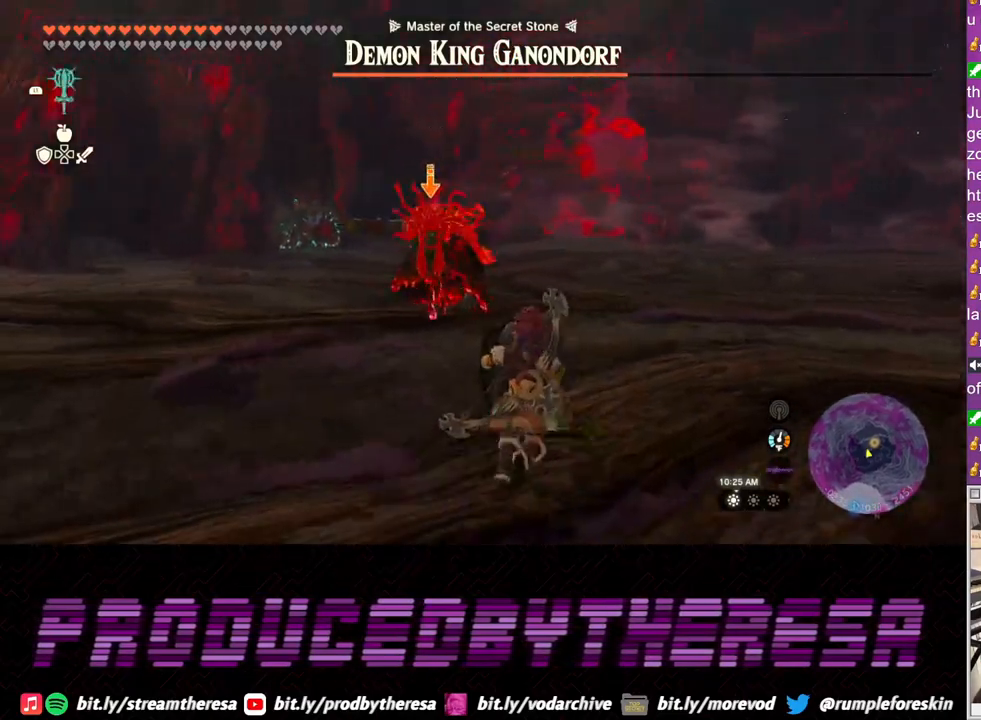
{"buttons": ["TRIANGLE", "L2"], "left_stick": "right", "right_stick": "center", "events": [[267, "left_stick", "right"], [450, "TRIANGLE", "down"]]}
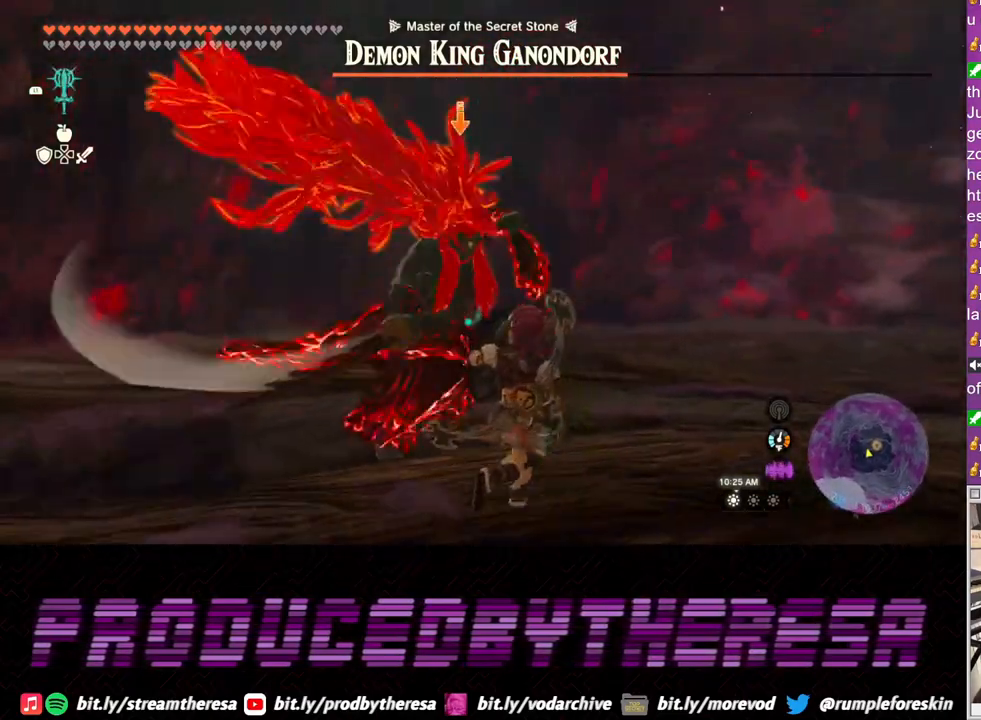
{"buttons": ["L2"], "left_stick": "right", "right_stick": "center", "events": [[17, "TRIANGLE", "up"]]}
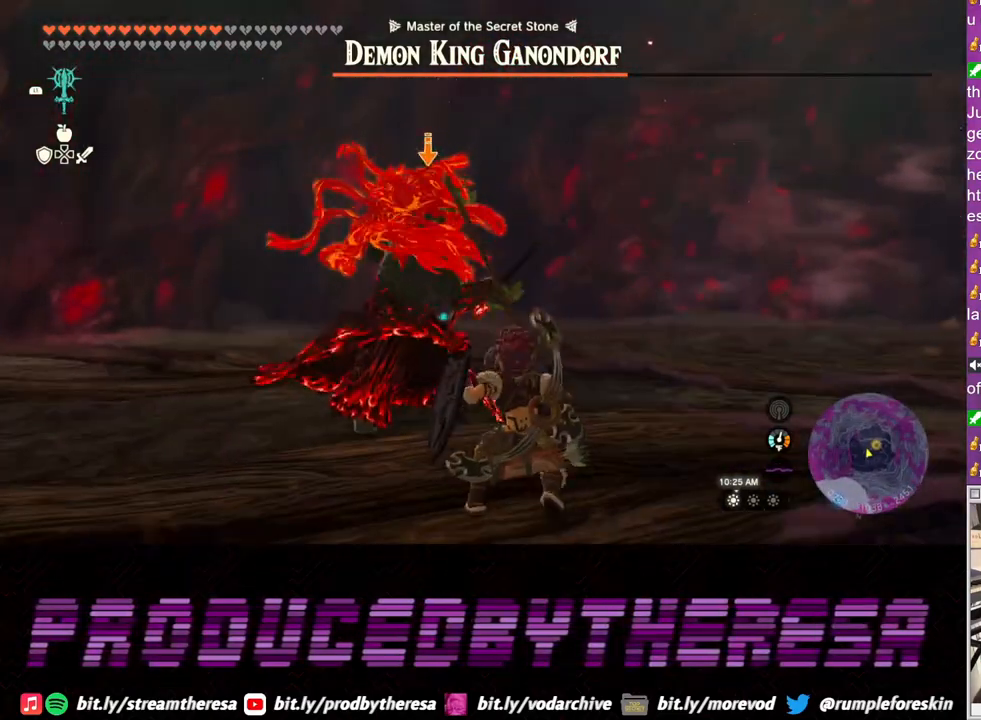
{"buttons": ["L2"], "left_stick": "up", "right_stick": "center", "events": [[17, "left_stick", "down-right"], [150, "left_stick", "right"], [350, "left_stick", "up"]]}
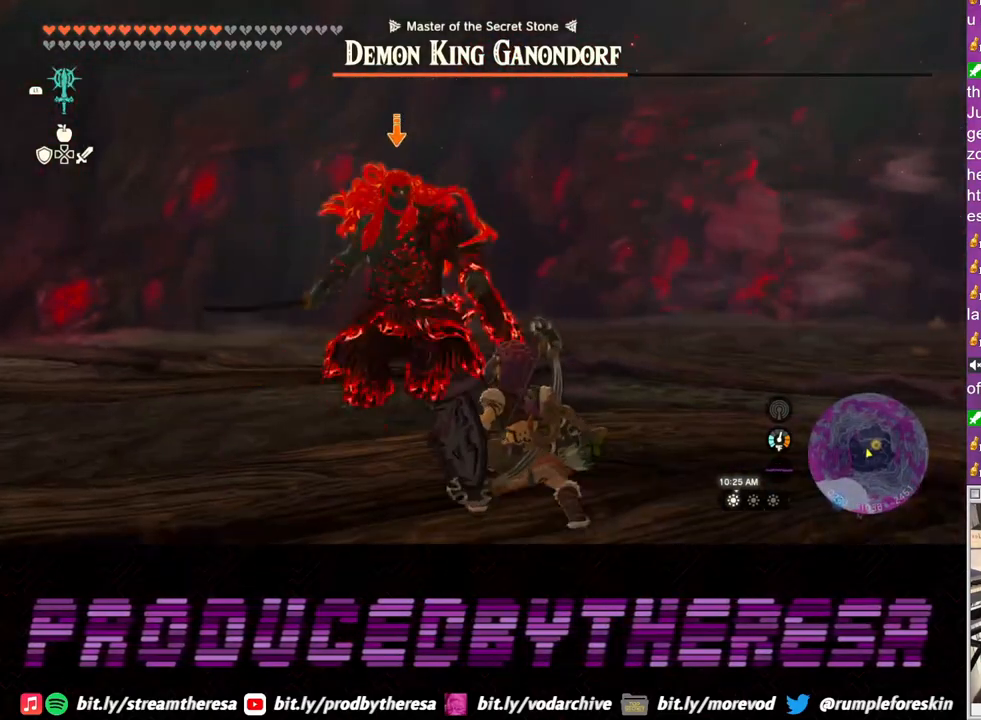
{"buttons": ["L2"], "left_stick": "up", "right_stick": "center", "events": [[217, "SQUARE", "down"], [317, "SQUARE", "up"]]}
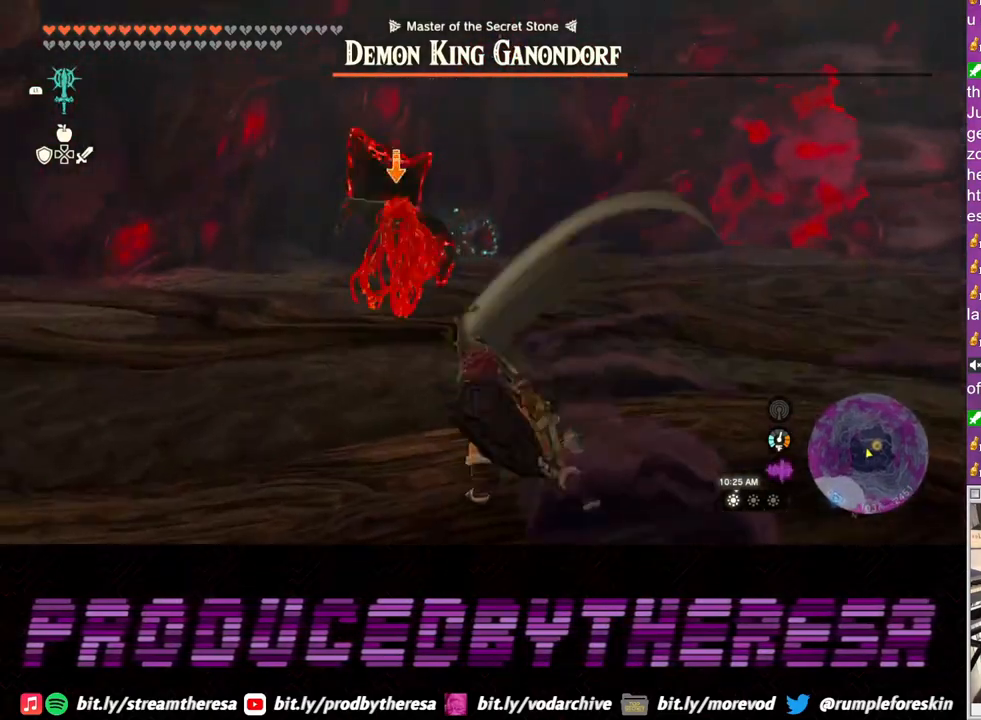
{"buttons": ["L2"], "left_stick": "up-right", "right_stick": "center", "events": [[250, "left_stick", "right"], [483, "left_stick", "up-right"]]}
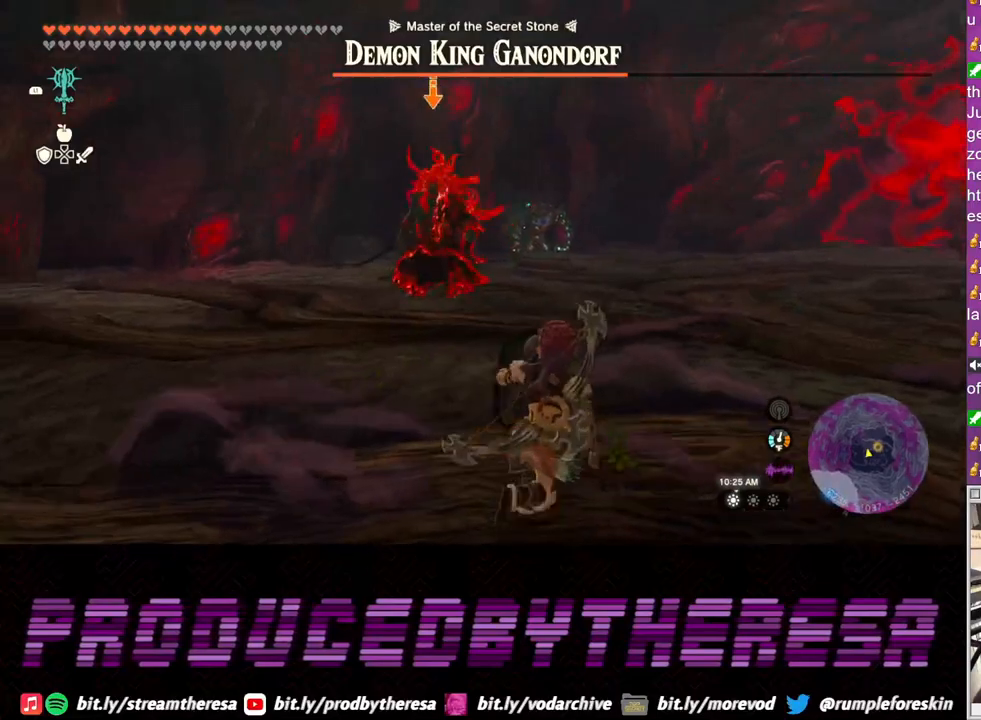
{"buttons": ["L2"], "left_stick": "up-right", "right_stick": "center", "events": []}
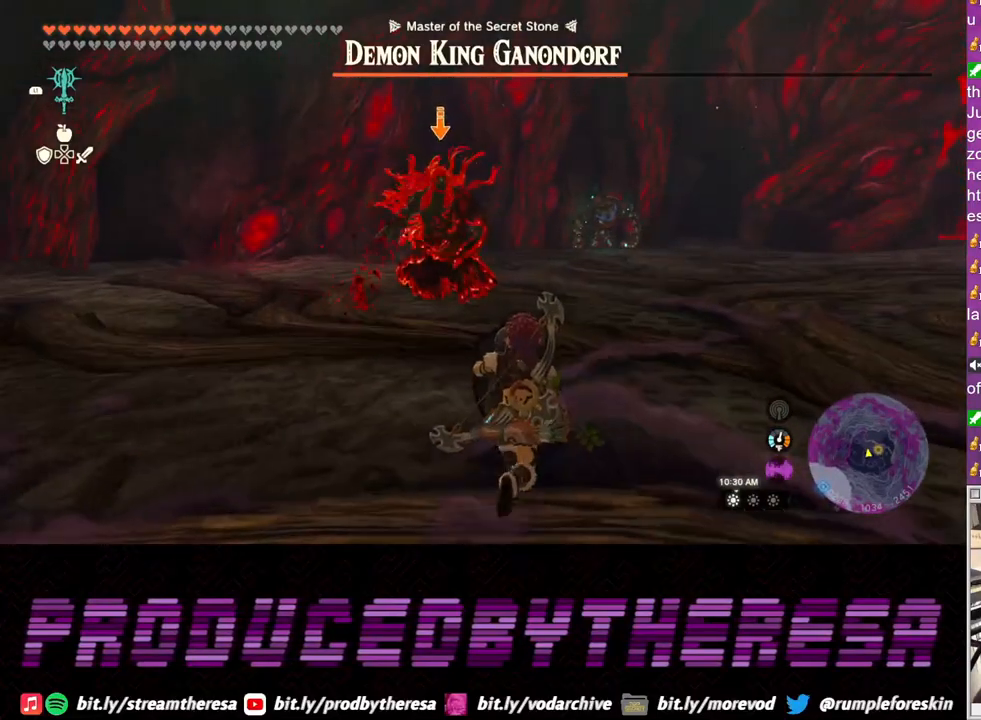
{"buttons": ["L2"], "left_stick": "right", "right_stick": "center", "events": [[317, "left_stick", "right"]]}
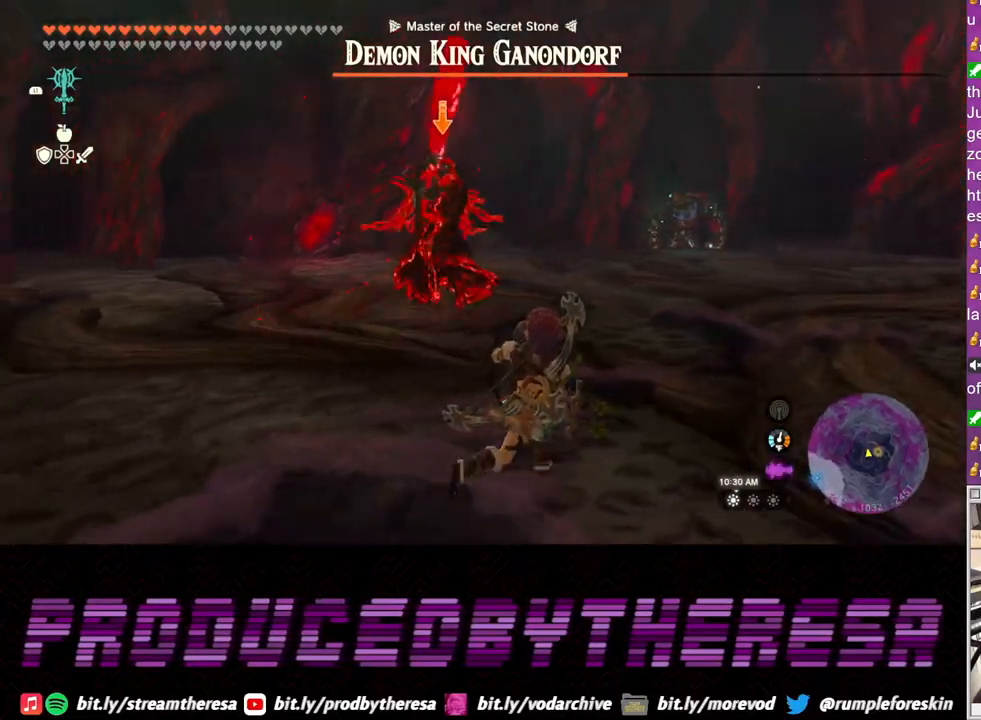
{"buttons": ["L2"], "left_stick": "right", "right_stick": "center", "events": []}
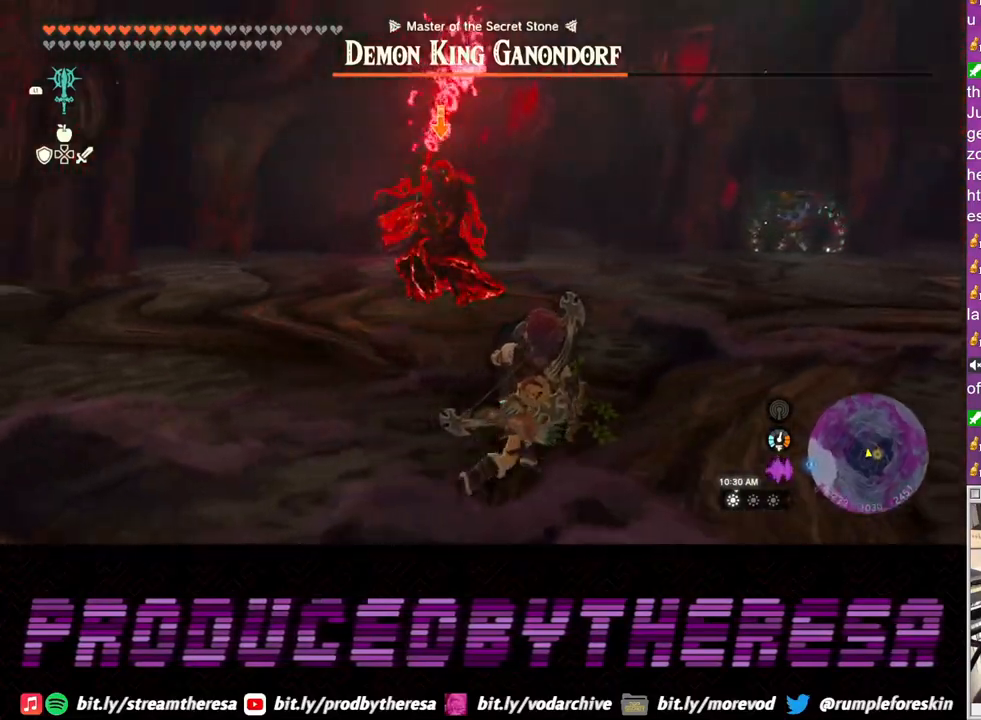
{"buttons": ["L2"], "left_stick": "up-right", "right_stick": "center", "events": [[333, "left_stick", "up-right"]]}
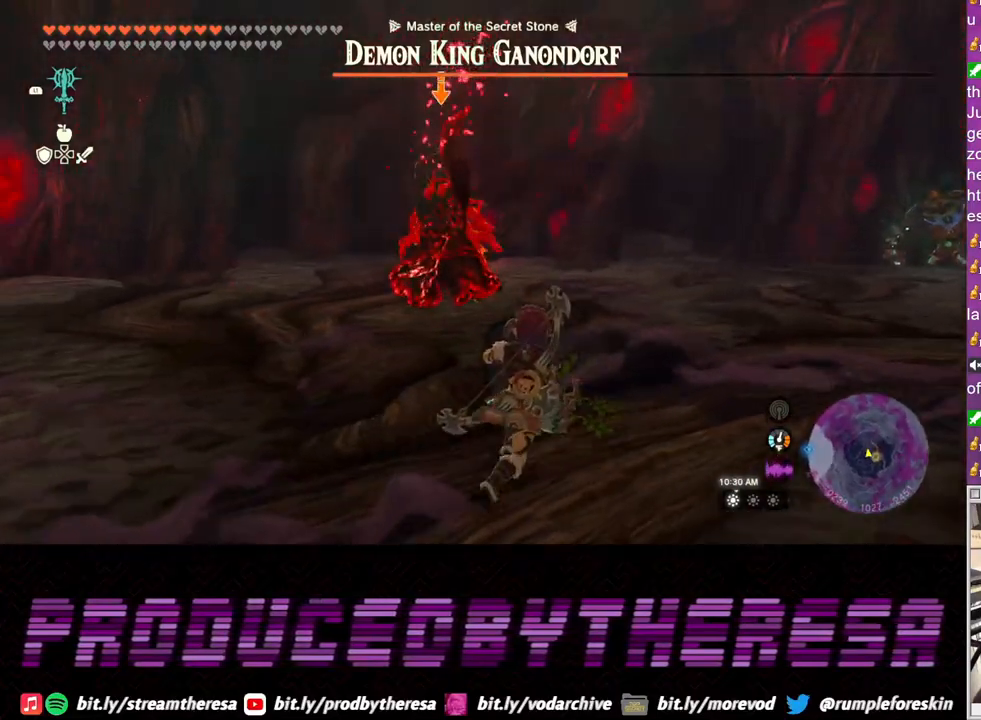
{"buttons": ["L2"], "left_stick": "right", "right_stick": "center", "events": [[17, "left_stick", "right"], [83, "TRIANGLE", "down"], [167, "TRIANGLE", "up"]]}
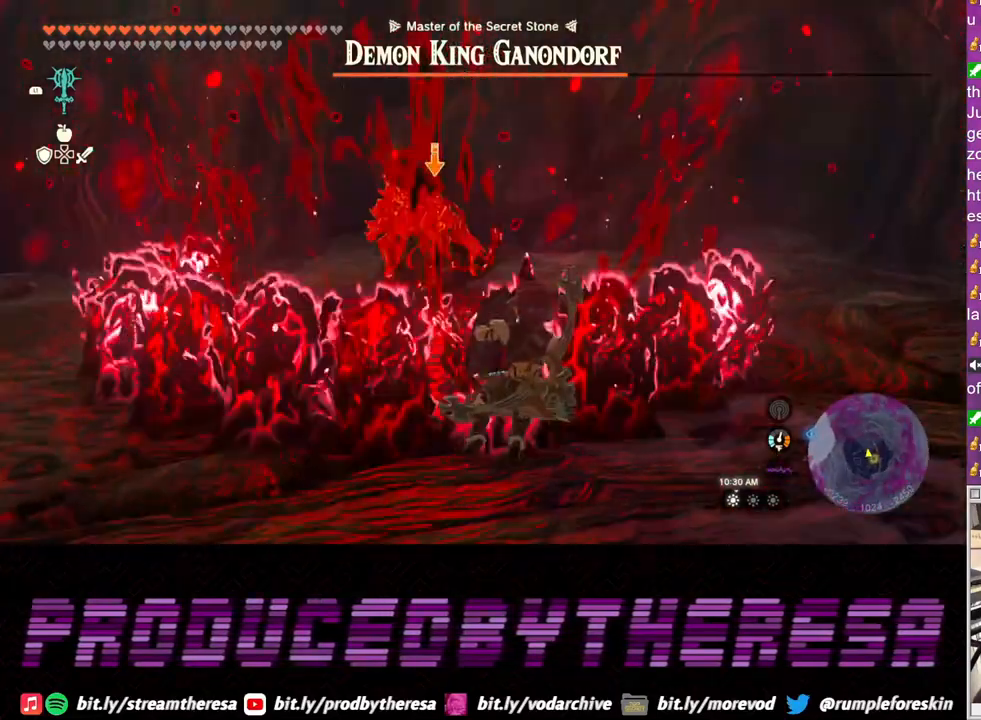
{"buttons": ["L2"], "left_stick": "down-right", "right_stick": "center", "events": [[350, "left_stick", "down-right"]]}
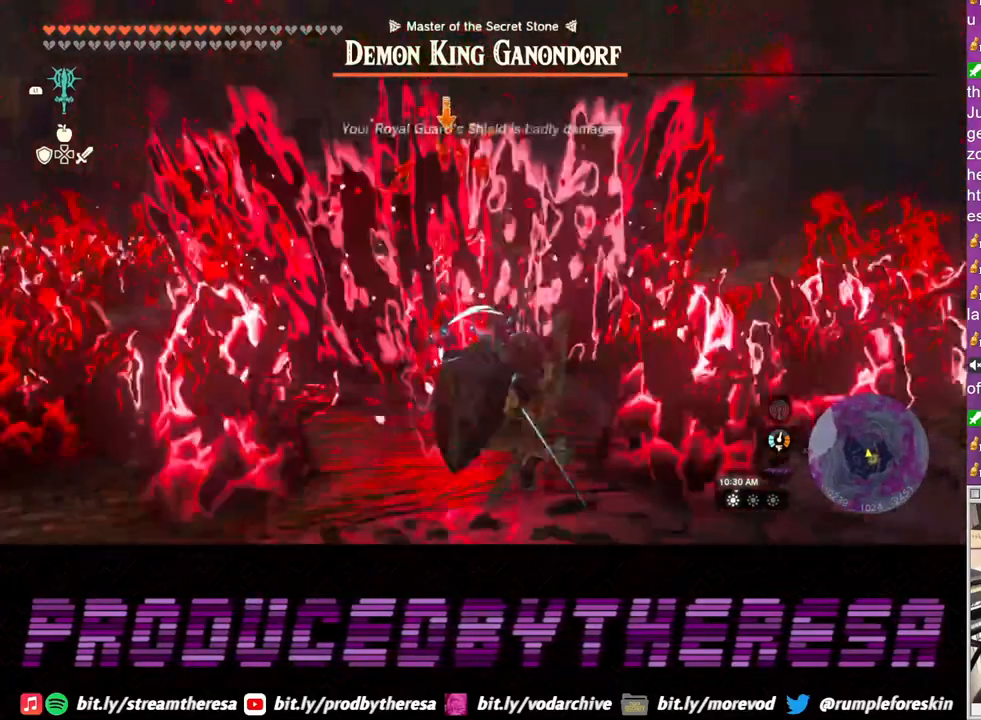
{"buttons": ["L2"], "left_stick": "down-right", "right_stick": "center", "events": []}
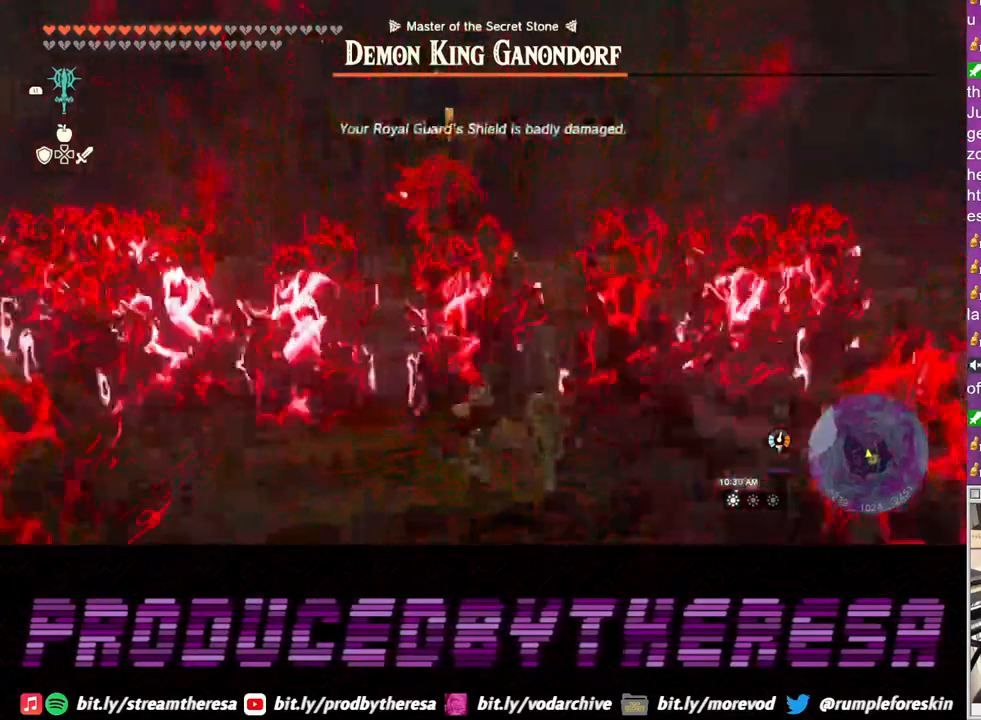
{"buttons": [], "left_stick": "down-right", "right_stick": "center", "events": [[67, "L2", "up"]]}